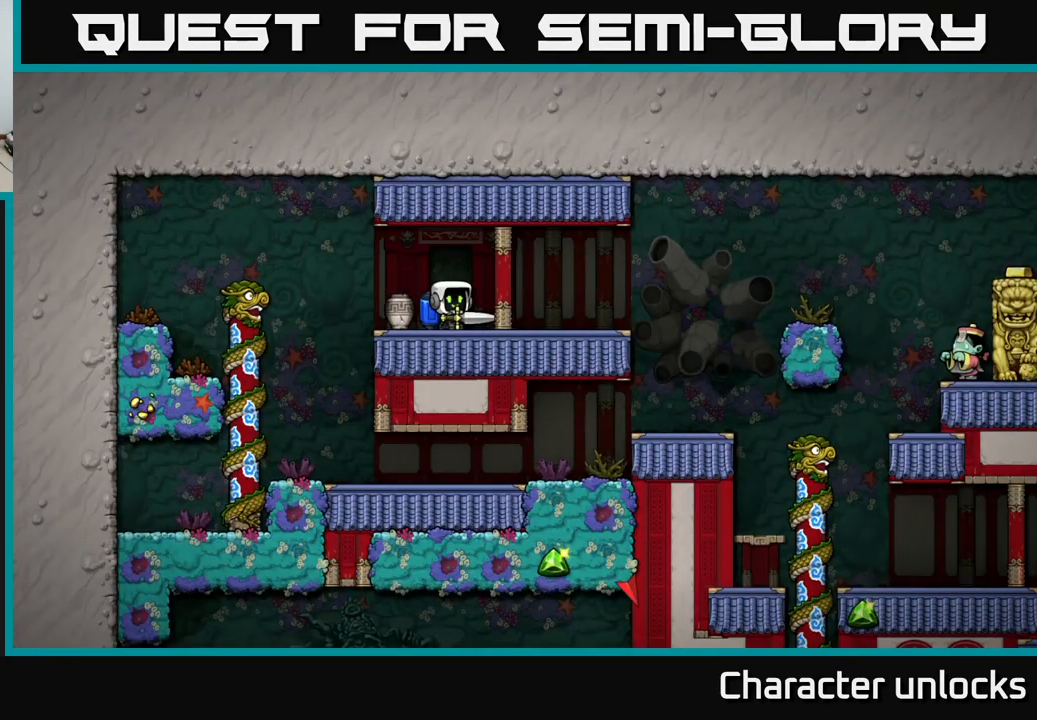
Gameplay with a controller (Xbox layout); each line is a JSON object with the inputs held at the frame after it. "events" lists button and stick changes between this image and that frame as [ms after this image, input, new state], when the widget could be followed in between. Not read: right_stick.
{"buttons": ["X"], "left_stick": "center", "events": [[200, "DPAD_RIGHT", "down"], [333, "DPAD_RIGHT", "up"], [366, "DPAD_LEFT", "down"], [416, "DPAD_LEFT", "up"], [416, "X", "down"]]}
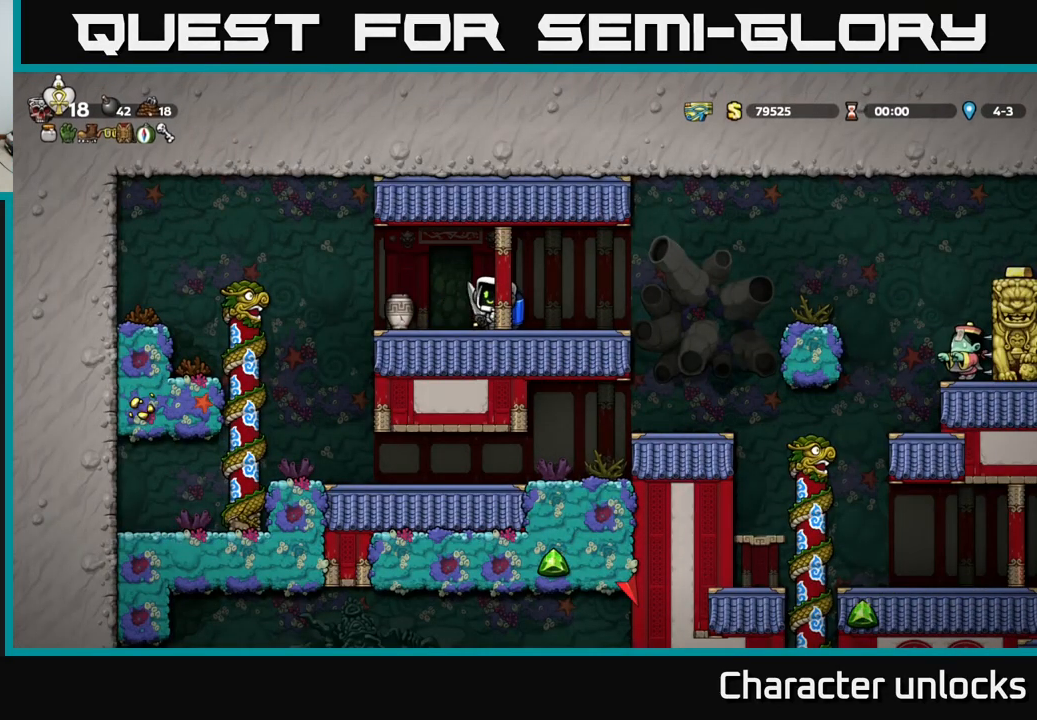
{"buttons": ["X"], "left_stick": "center", "events": [[16, "X", "up"], [400, "DPAD_LEFT", "down"], [450, "X", "down"], [500, "DPAD_LEFT", "up"]]}
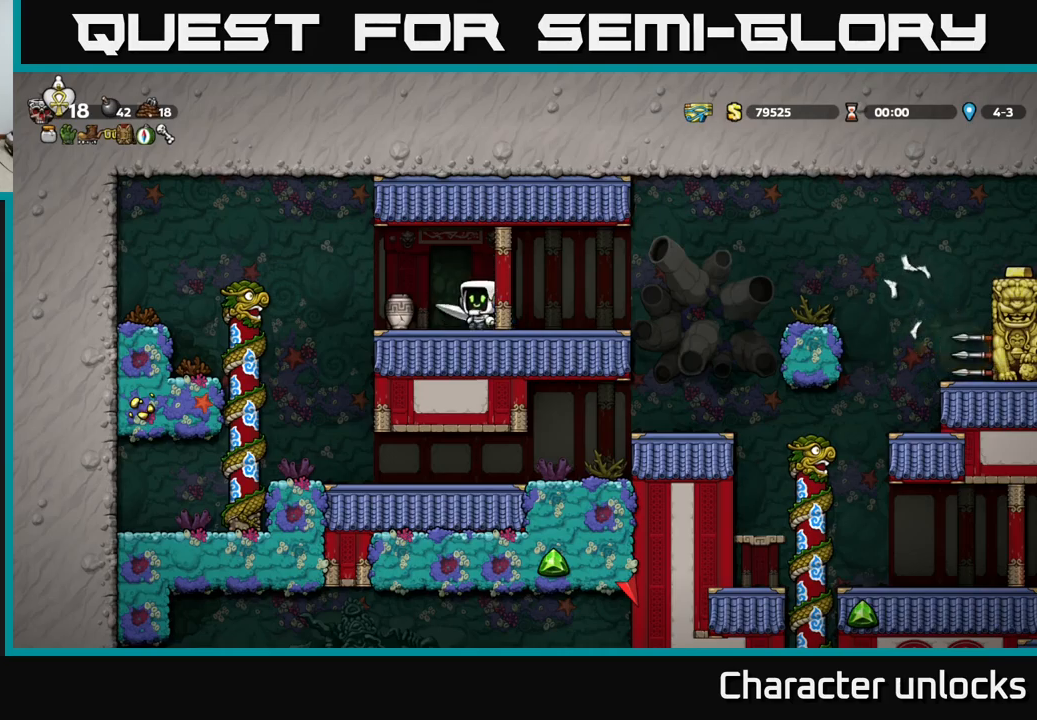
{"buttons": [], "left_stick": "center", "events": [[67, "X", "up"]]}
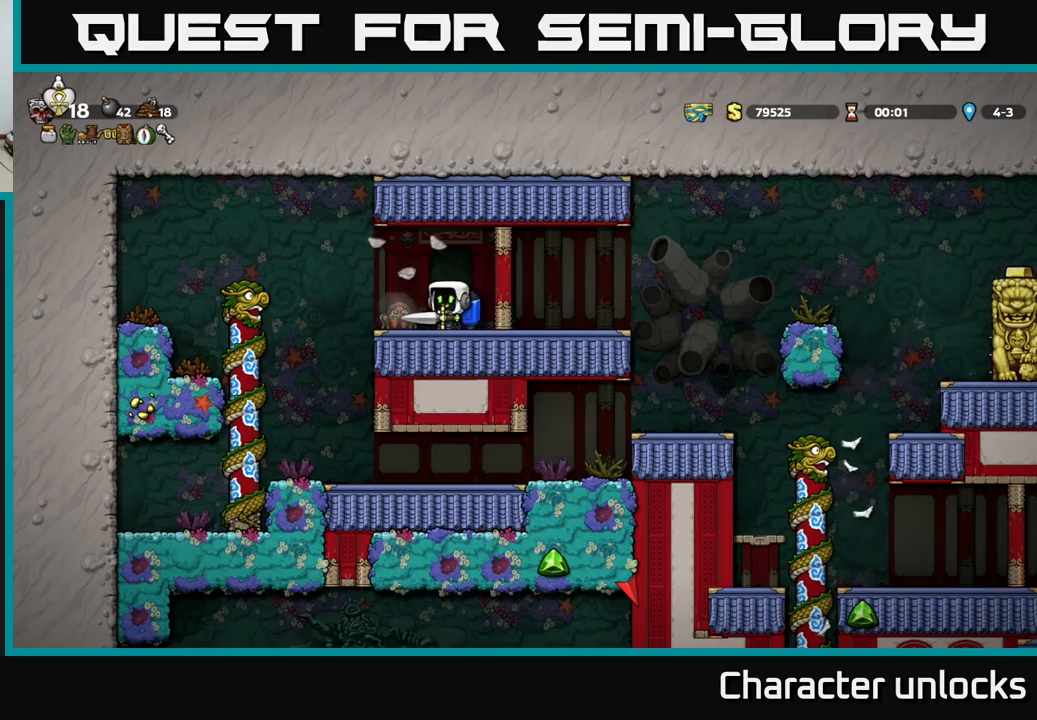
{"buttons": ["DPAD_LEFT"], "left_stick": "center", "events": [[167, "X", "down"], [267, "X", "up"], [467, "DPAD_LEFT", "down"]]}
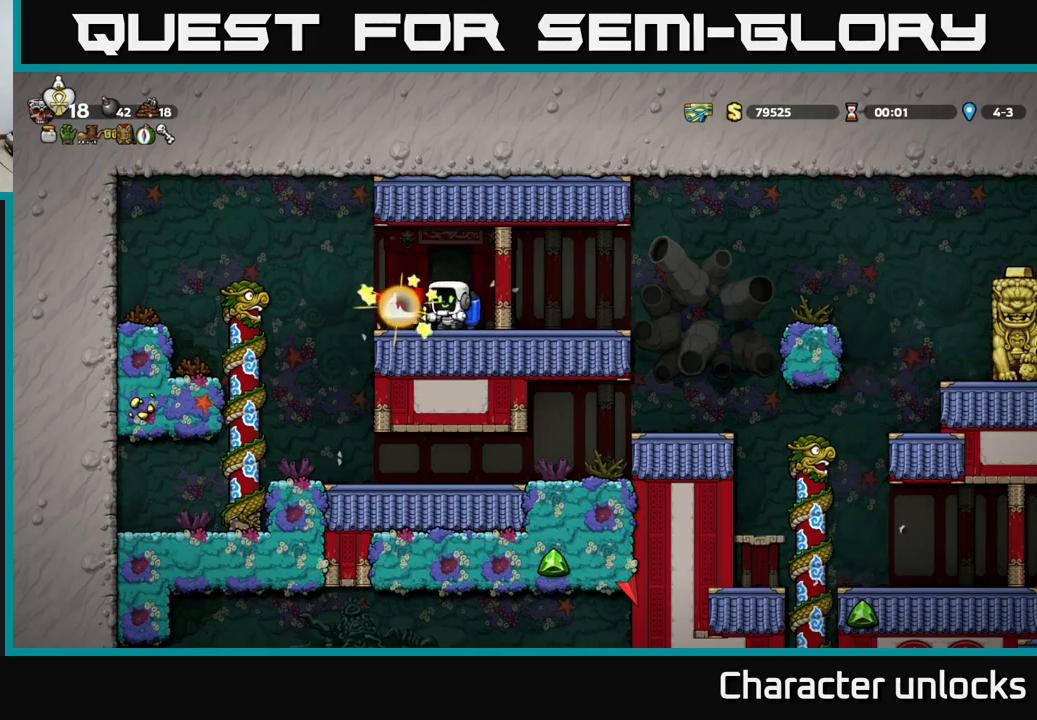
{"buttons": ["DPAD_LEFT"], "left_stick": "center", "events": [[17, "A", "down"], [133, "A", "up"], [183, "DPAD_LEFT", "up"], [200, "DPAD_RIGHT", "down"], [417, "DPAD_RIGHT", "up"], [467, "DPAD_LEFT", "down"]]}
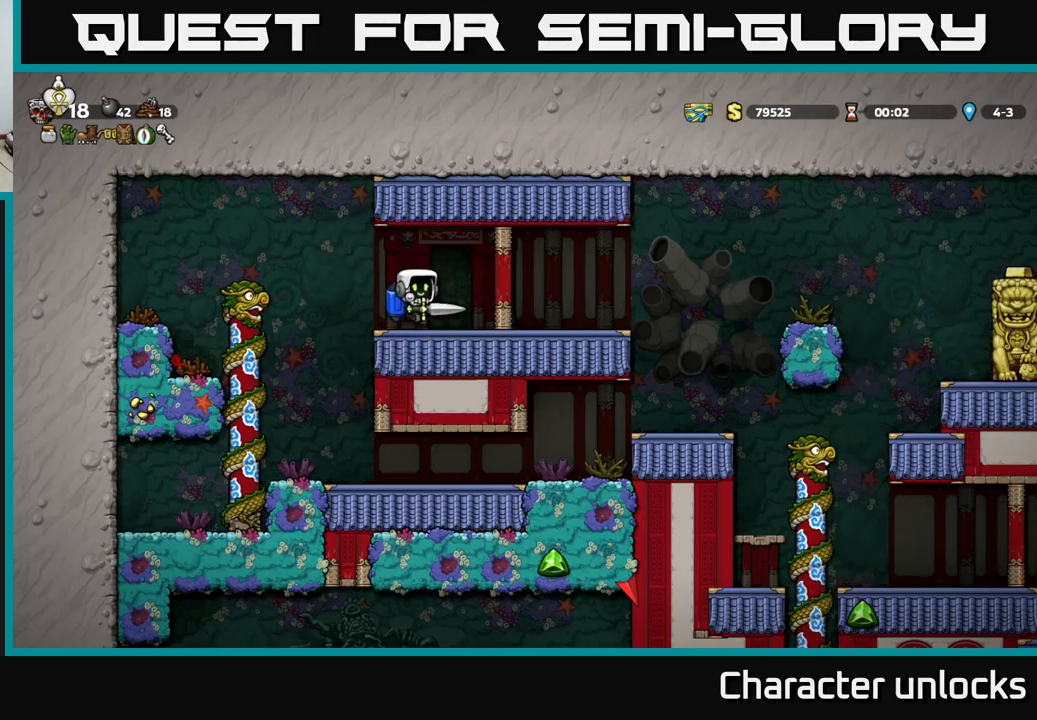
{"buttons": ["DPAD_LEFT"], "left_stick": "center", "events": [[433, "A", "down"], [483, "A", "up"]]}
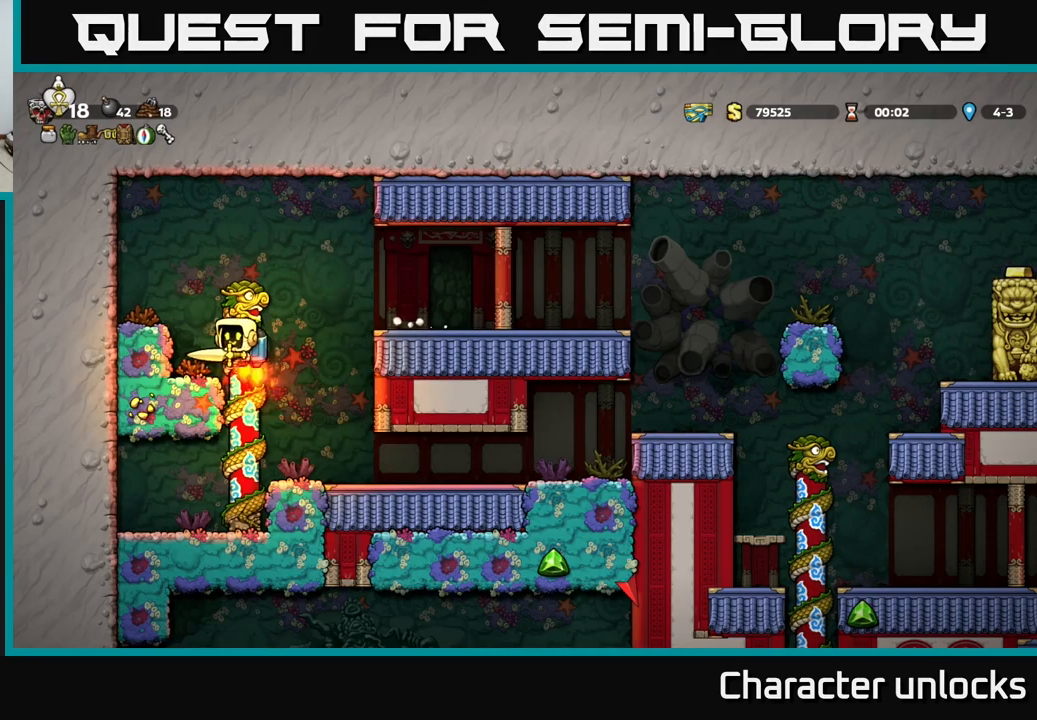
{"buttons": [], "left_stick": "center", "events": [[17, "DPAD_LEFT", "up"]]}
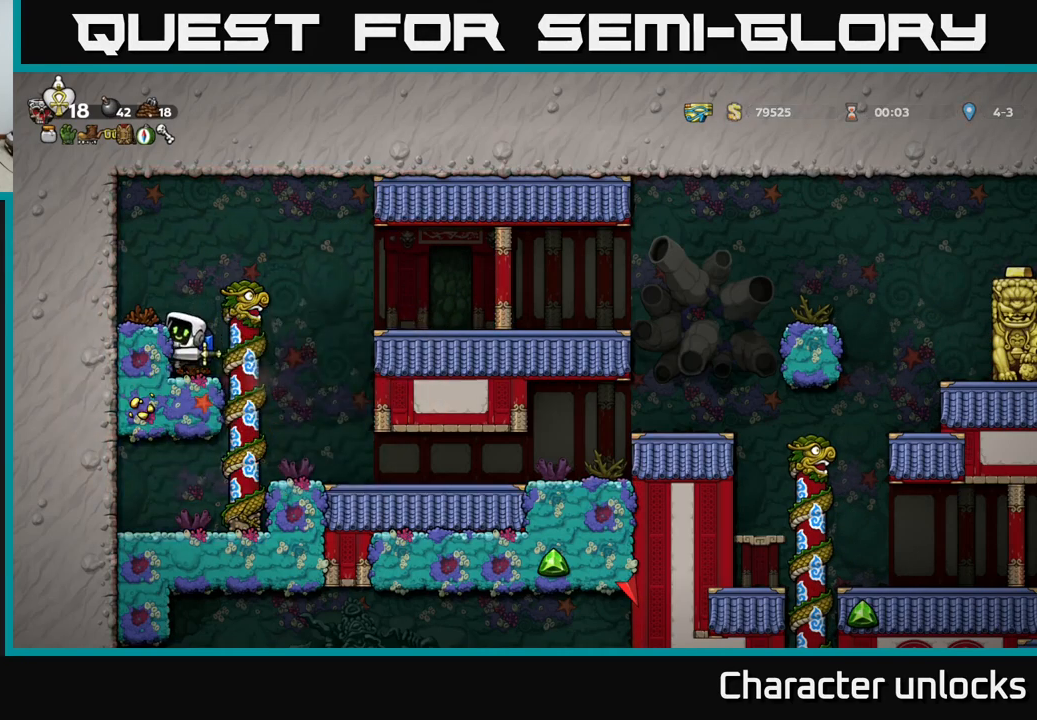
{"buttons": ["A", "DPAD_RIGHT"], "left_stick": "center", "events": [[150, "DPAD_DOWN", "down"], [183, "A", "down"], [267, "A", "up"], [267, "DPAD_DOWN", "up"], [350, "DPAD_RIGHT", "down"], [467, "A", "down"]]}
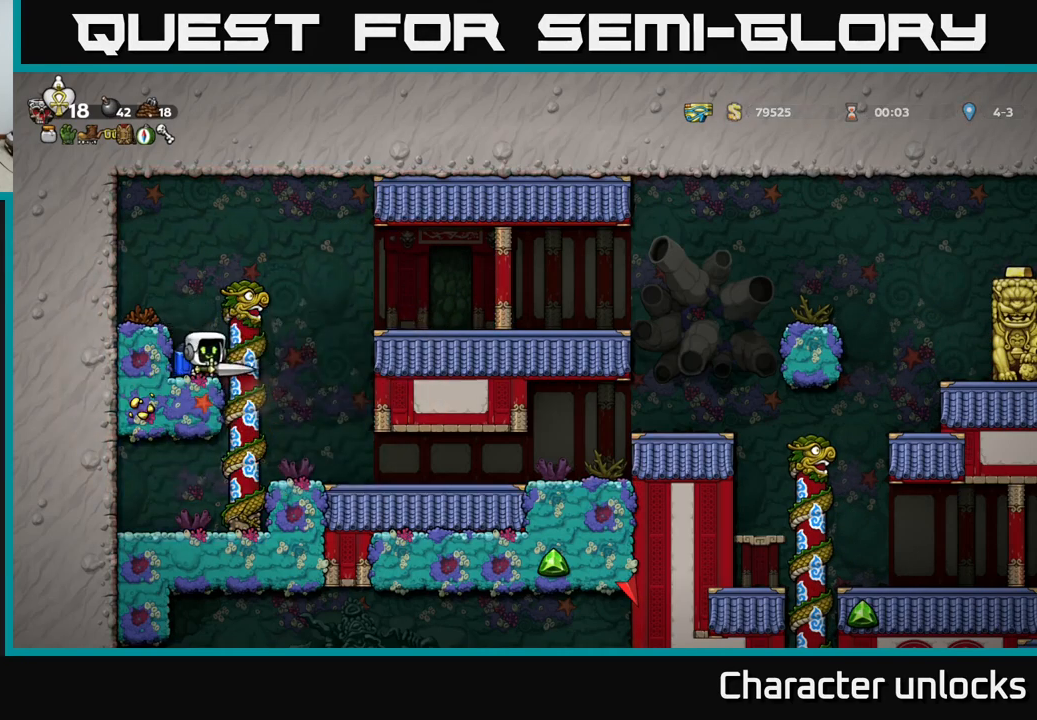
{"buttons": ["DPAD_RIGHT"], "left_stick": "center", "events": [[100, "A", "up"]]}
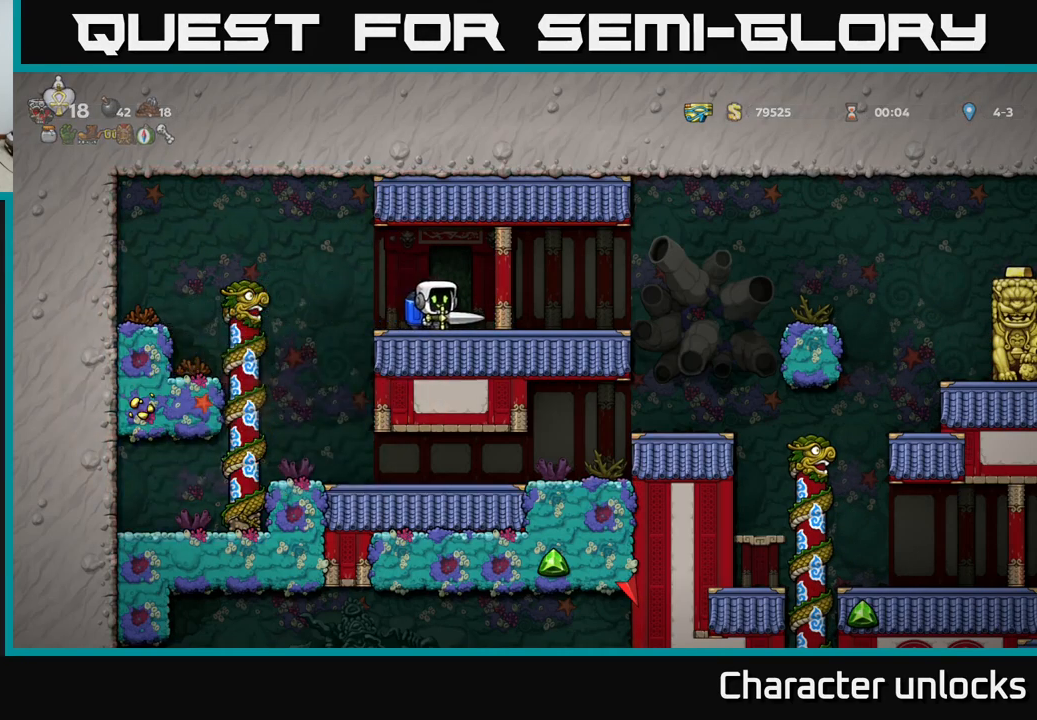
{"buttons": ["DPAD_RIGHT"], "left_stick": "center", "events": [[350, "A", "down"], [500, "A", "up"]]}
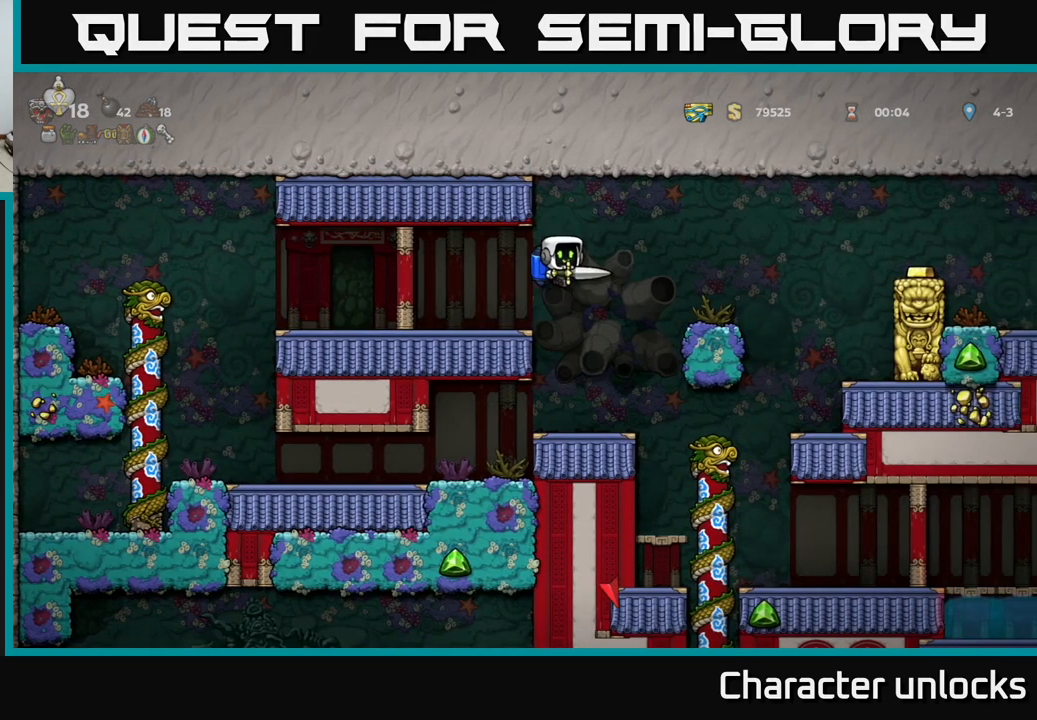
{"buttons": ["DPAD_RIGHT"], "left_stick": "center", "events": [[233, "A", "down"], [333, "A", "up"]]}
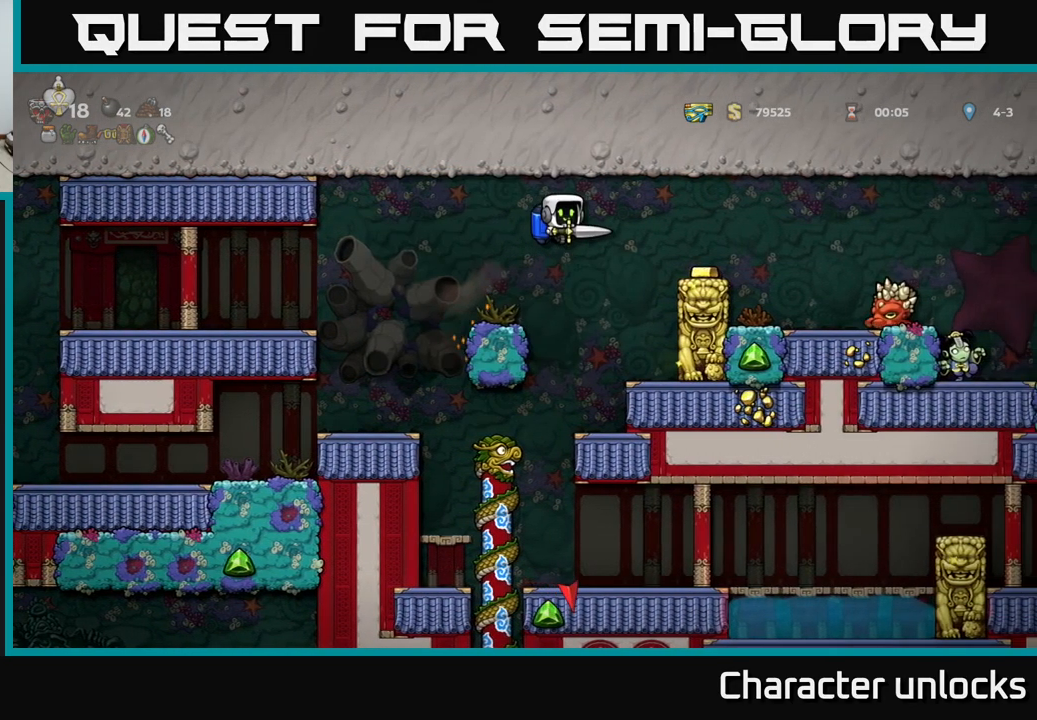
{"buttons": [], "left_stick": "center", "events": [[17, "A", "down"], [117, "A", "up"], [183, "DPAD_RIGHT", "up"]]}
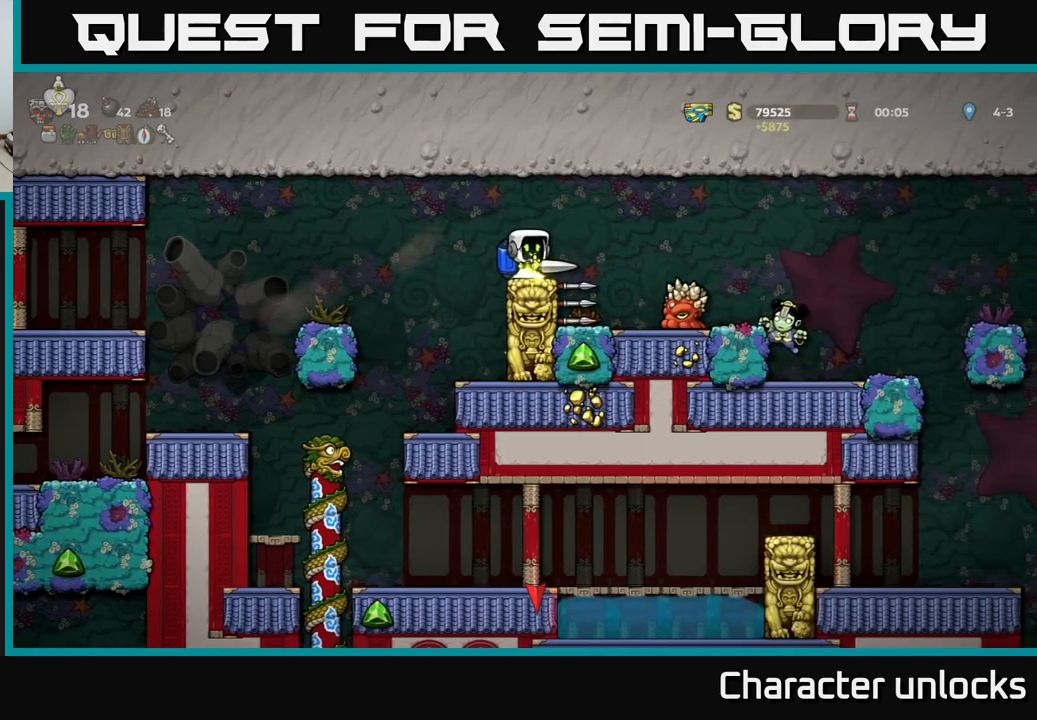
{"buttons": [], "left_stick": "center", "events": [[84, "DPAD_RIGHT", "down"], [100, "A", "down"], [184, "A", "up"], [367, "DPAD_RIGHT", "up"]]}
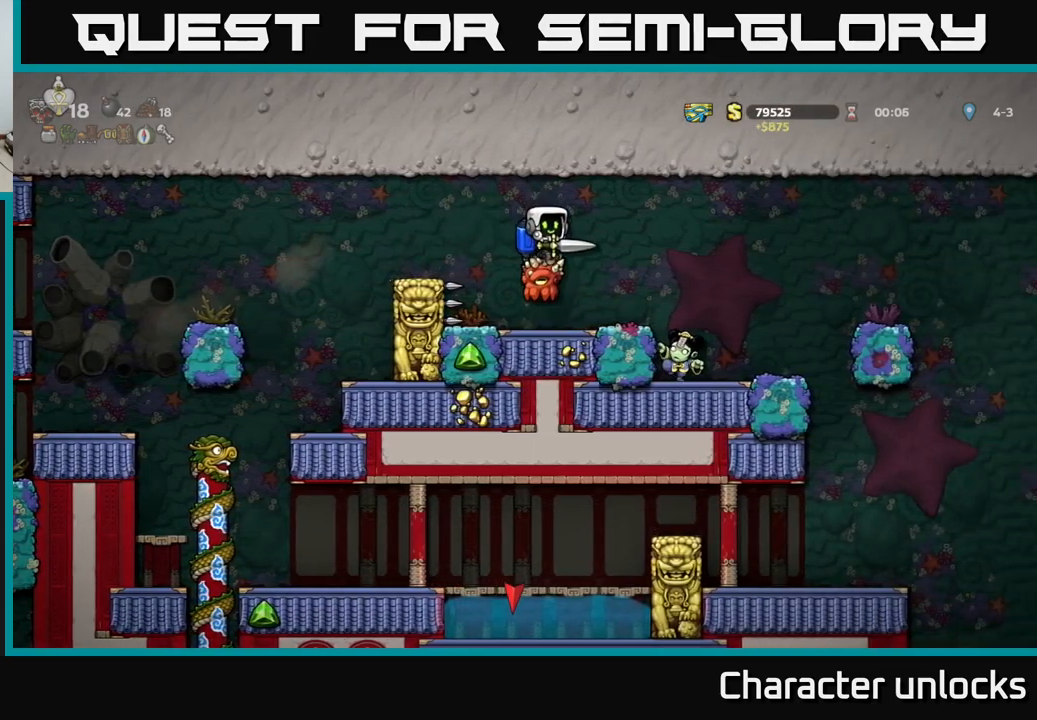
{"buttons": [], "left_stick": "center", "events": []}
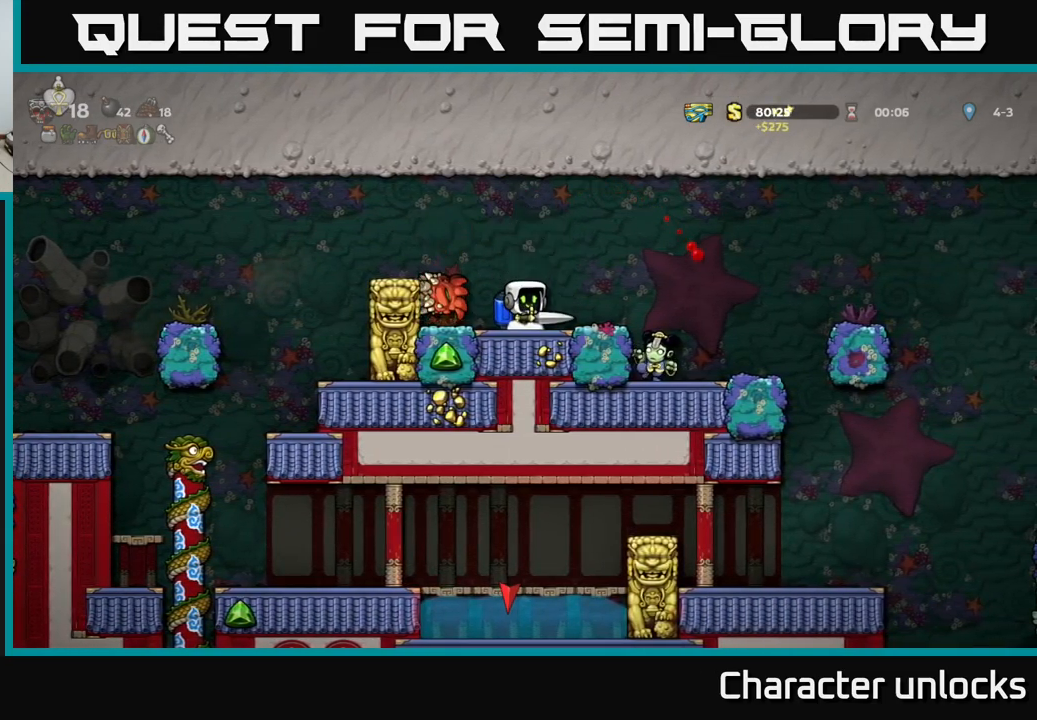
{"buttons": [], "left_stick": "center", "events": [[67, "DPAD_RIGHT", "down"], [184, "A", "down"], [334, "A", "up"], [434, "DPAD_RIGHT", "up"]]}
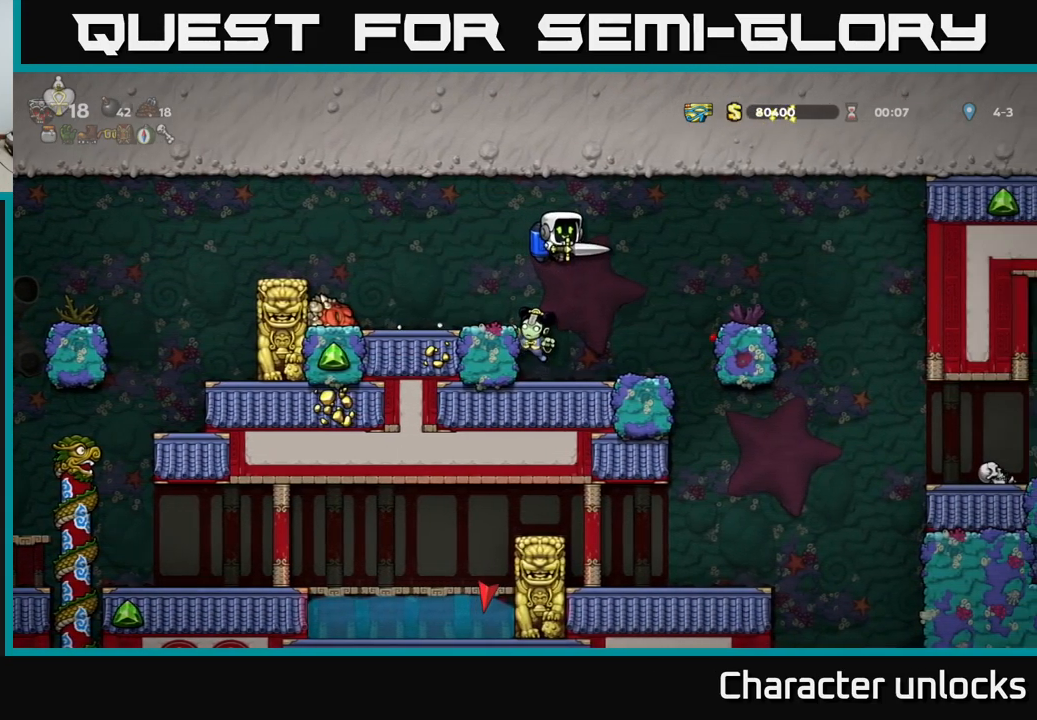
{"buttons": [], "left_stick": "center", "events": [[100, "DPAD_LEFT", "down"], [134, "A", "down"], [134, "DPAD_LEFT", "up"], [267, "A", "up"]]}
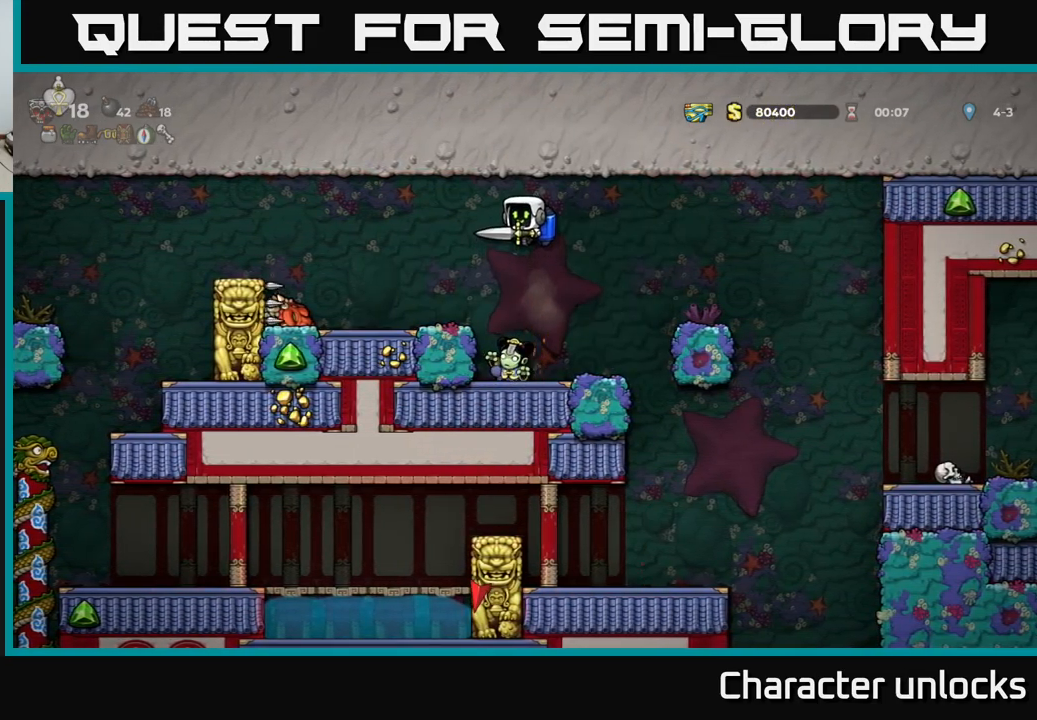
{"buttons": [], "left_stick": "center", "events": [[167, "DPAD_LEFT", "down"], [200, "DPAD_LEFT", "up"]]}
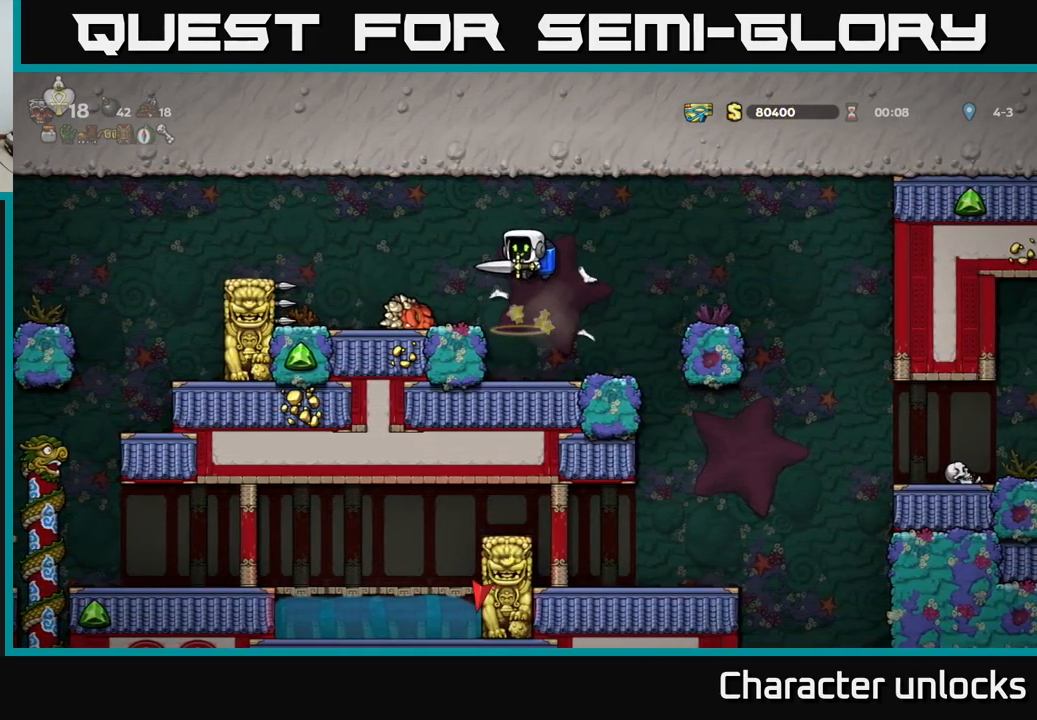
{"buttons": ["A", "DPAD_RIGHT"], "left_stick": "center", "events": [[284, "DPAD_RIGHT", "down"], [434, "A", "down"]]}
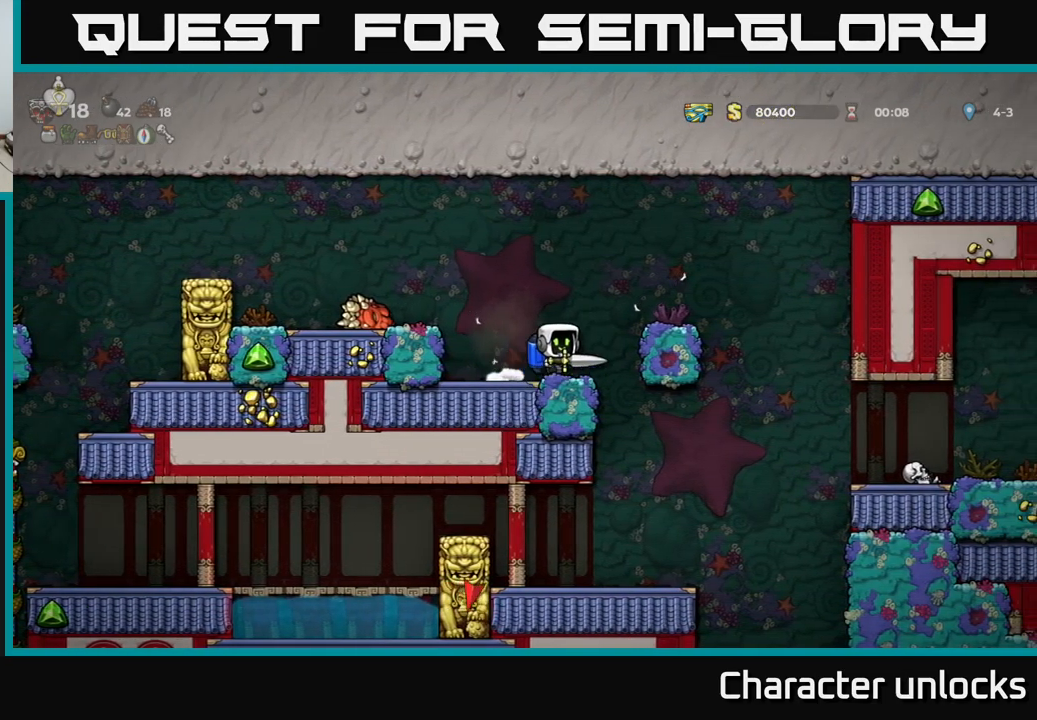
{"buttons": ["DPAD_RIGHT"], "left_stick": "center", "events": [[100, "A", "up"], [184, "DPAD_RIGHT", "up"], [334, "DPAD_RIGHT", "down"]]}
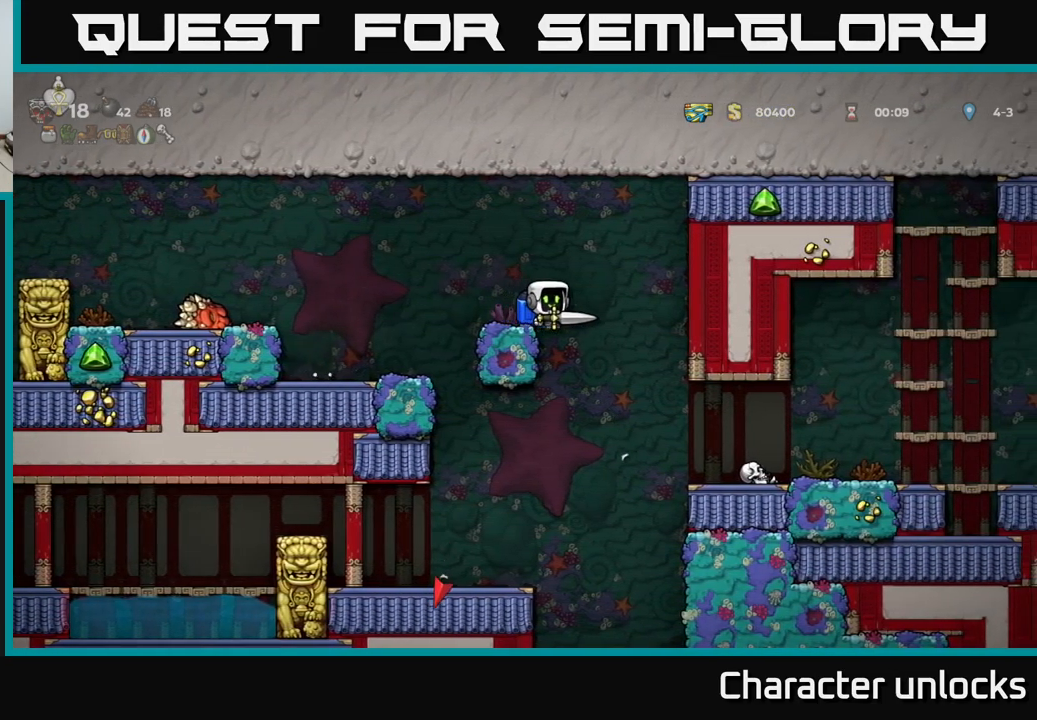
{"buttons": ["A", "DPAD_RIGHT"], "left_stick": "center", "events": [[134, "DPAD_RIGHT", "up"], [300, "DPAD_RIGHT", "down"], [434, "A", "down"]]}
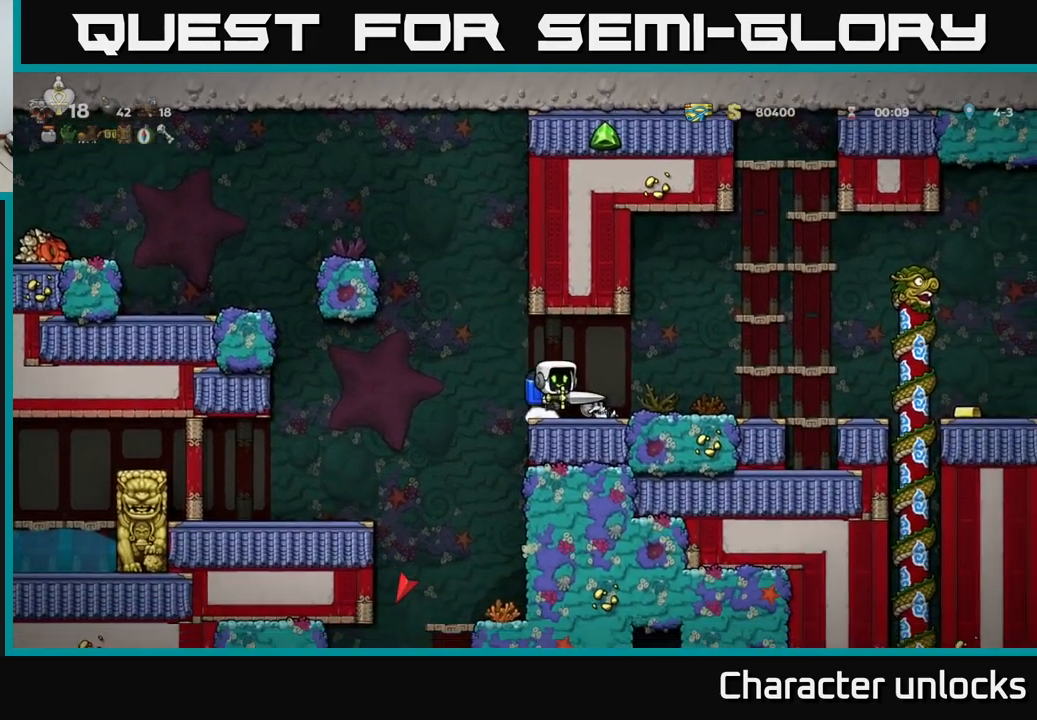
{"buttons": ["DPAD_RIGHT"], "left_stick": "center", "events": [[34, "A", "up"], [217, "DPAD_RIGHT", "up"], [400, "DPAD_RIGHT", "down"]]}
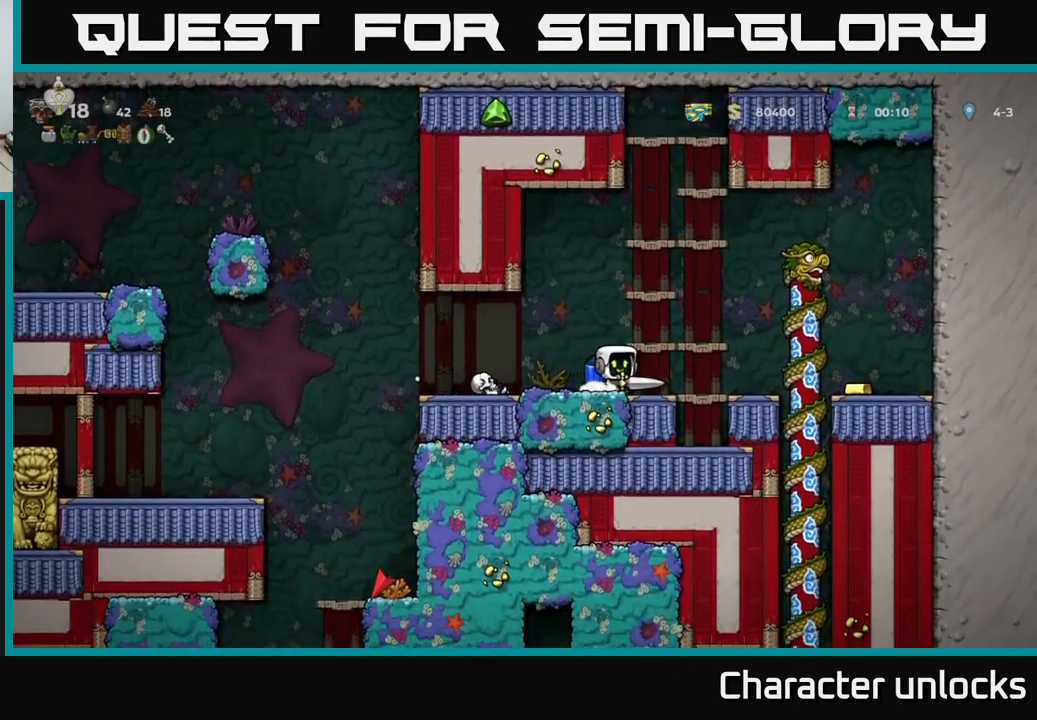
{"buttons": [], "left_stick": "center", "events": [[134, "A", "down"], [217, "A", "up"], [484, "DPAD_RIGHT", "up"]]}
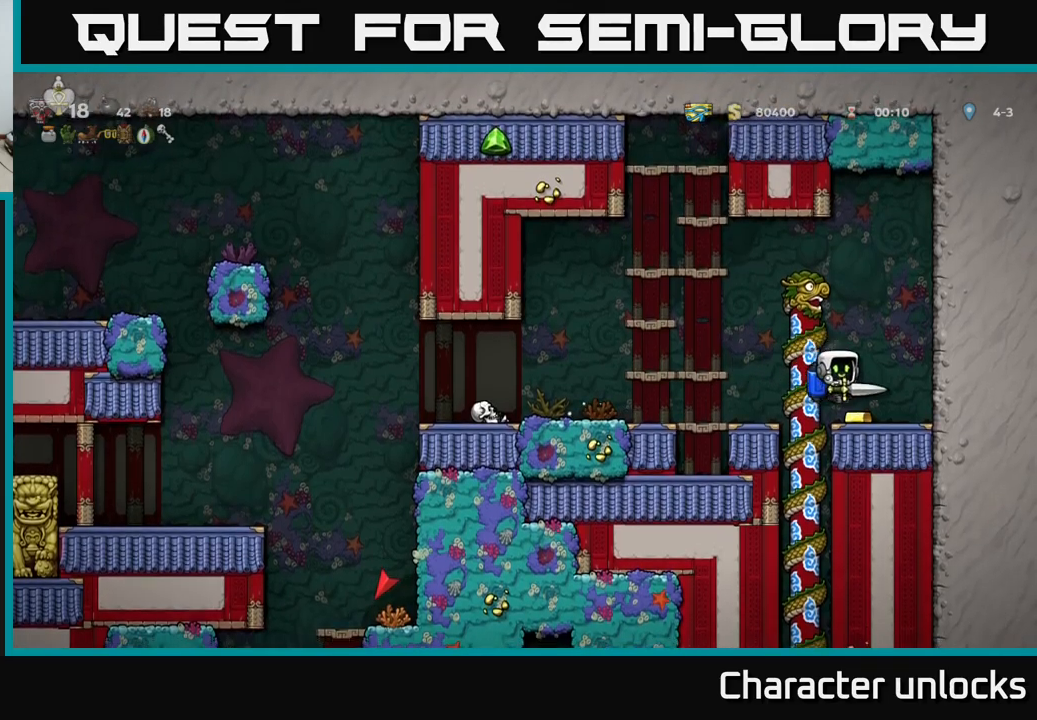
{"buttons": ["A", "DPAD_DOWN"], "left_stick": "center", "events": [[66, "DPAD_LEFT", "down"], [250, "DPAD_LEFT", "up"], [250, "DPAD_UP", "down"], [350, "DPAD_UP", "up"], [383, "DPAD_DOWN", "down"], [433, "A", "down"]]}
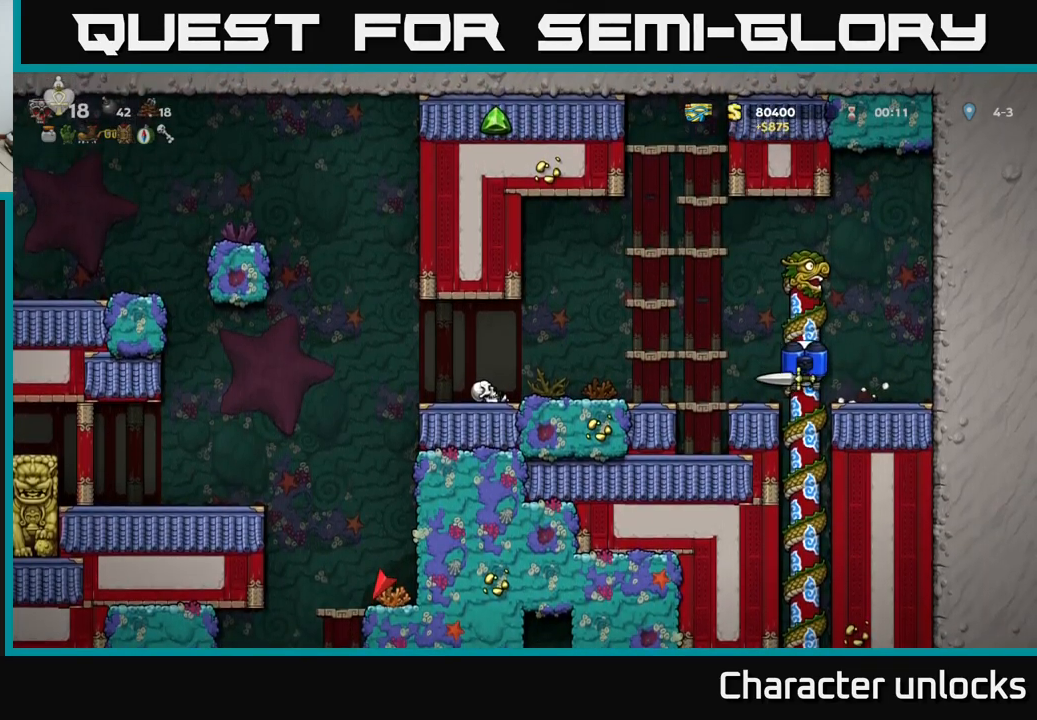
{"buttons": [], "left_stick": "center", "events": [[33, "DPAD_DOWN", "up"], [66, "A", "up"], [400, "DPAD_UP", "down"], [483, "DPAD_UP", "up"]]}
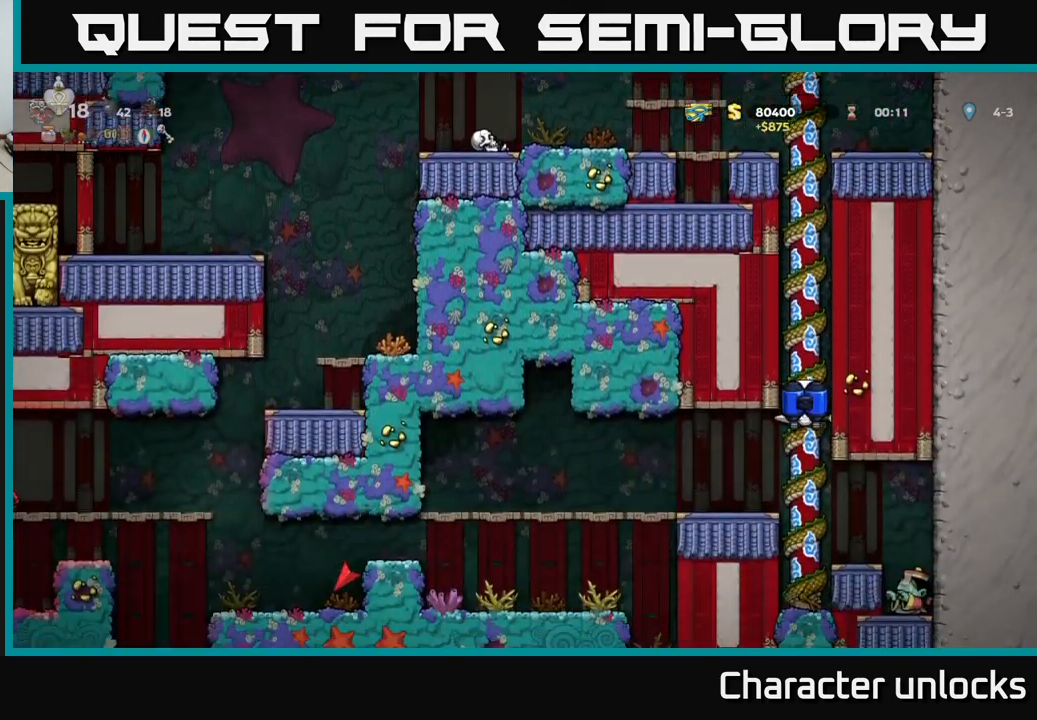
{"buttons": [], "left_stick": "center", "events": [[16, "DPAD_DOWN", "down"], [83, "A", "down"], [183, "A", "up"], [183, "DPAD_DOWN", "up"], [316, "DPAD_UP", "down"], [433, "DPAD_UP", "up"]]}
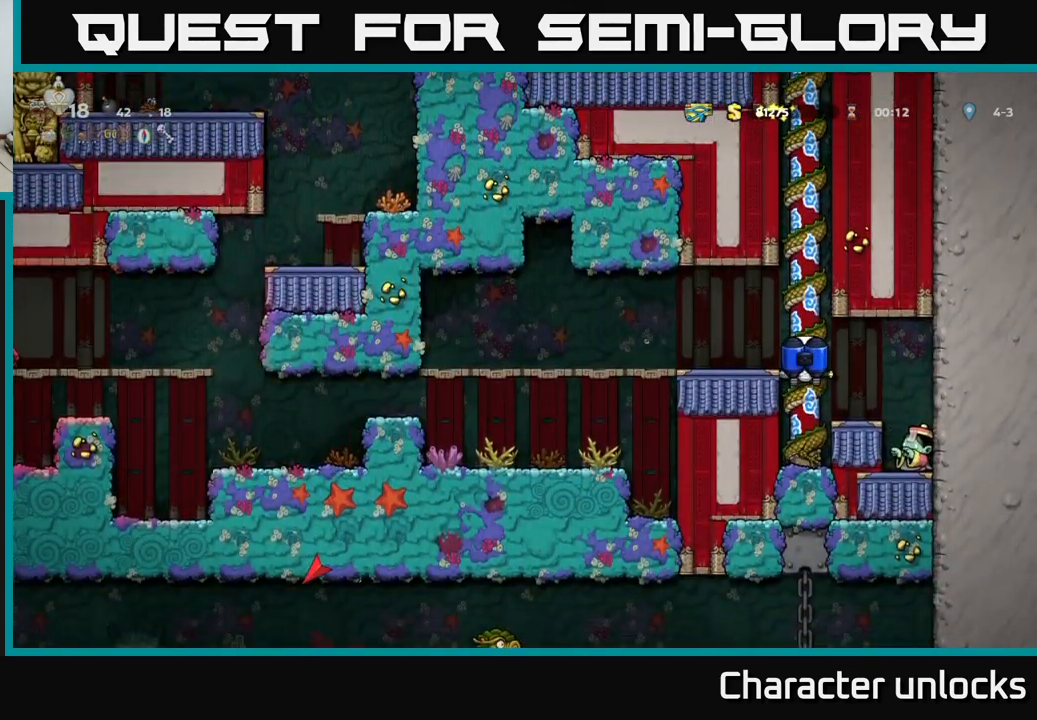
{"buttons": ["DPAD_RIGHT"], "left_stick": "center", "events": [[216, "A", "down"], [216, "DPAD_RIGHT", "down"], [283, "A", "up"]]}
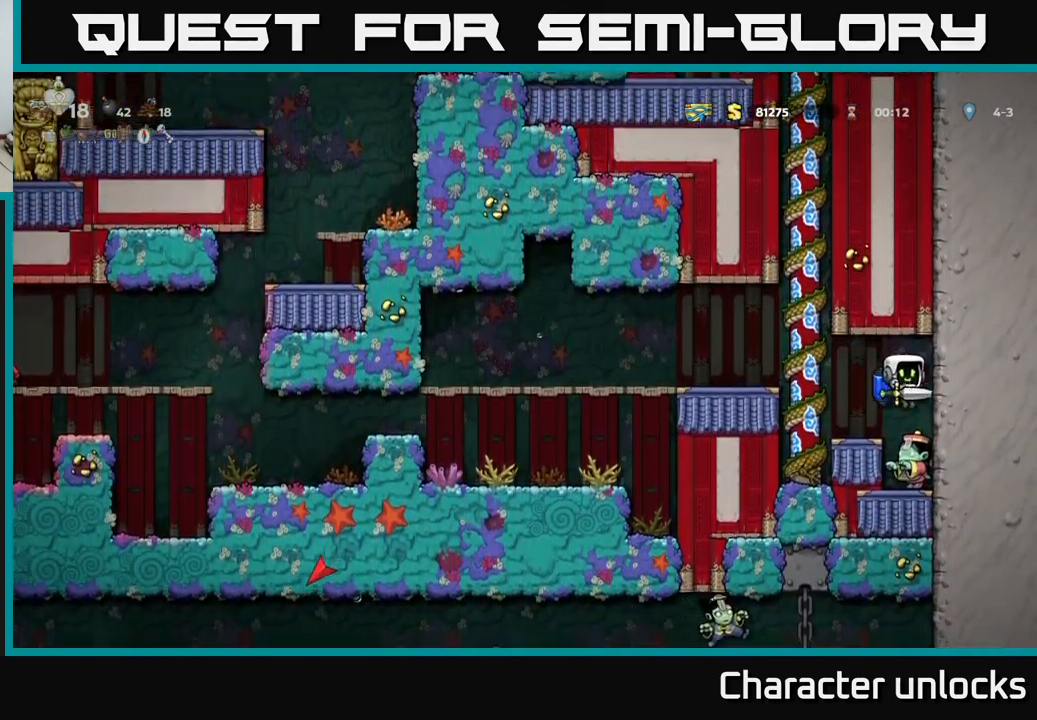
{"buttons": [], "left_stick": "center", "events": [[66, "DPAD_RIGHT", "up"]]}
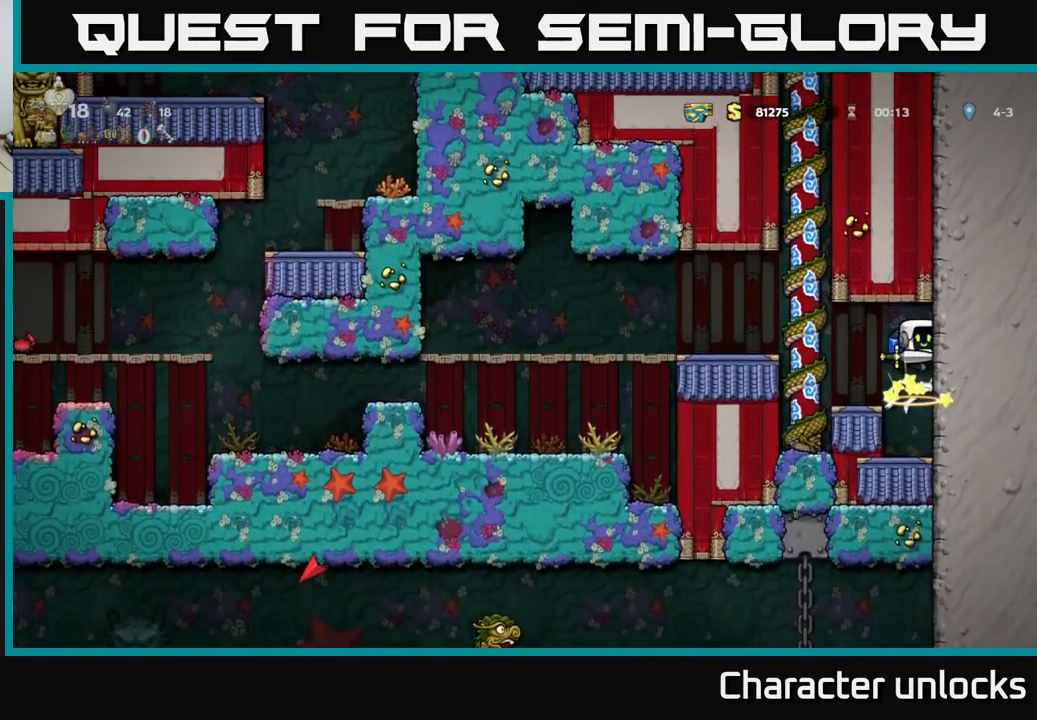
{"buttons": ["A", "DPAD_LEFT"], "left_stick": "center", "events": [[166, "DPAD_LEFT", "down"], [400, "A", "down"]]}
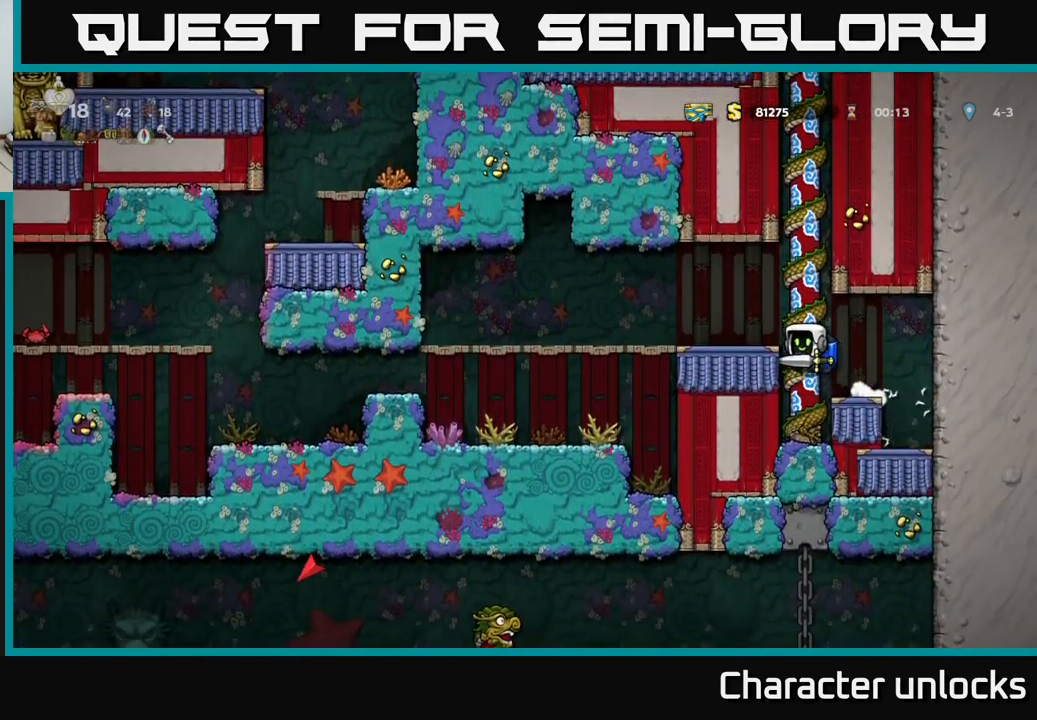
{"buttons": ["DPAD_LEFT"], "left_stick": "center", "events": [[16, "A", "up"]]}
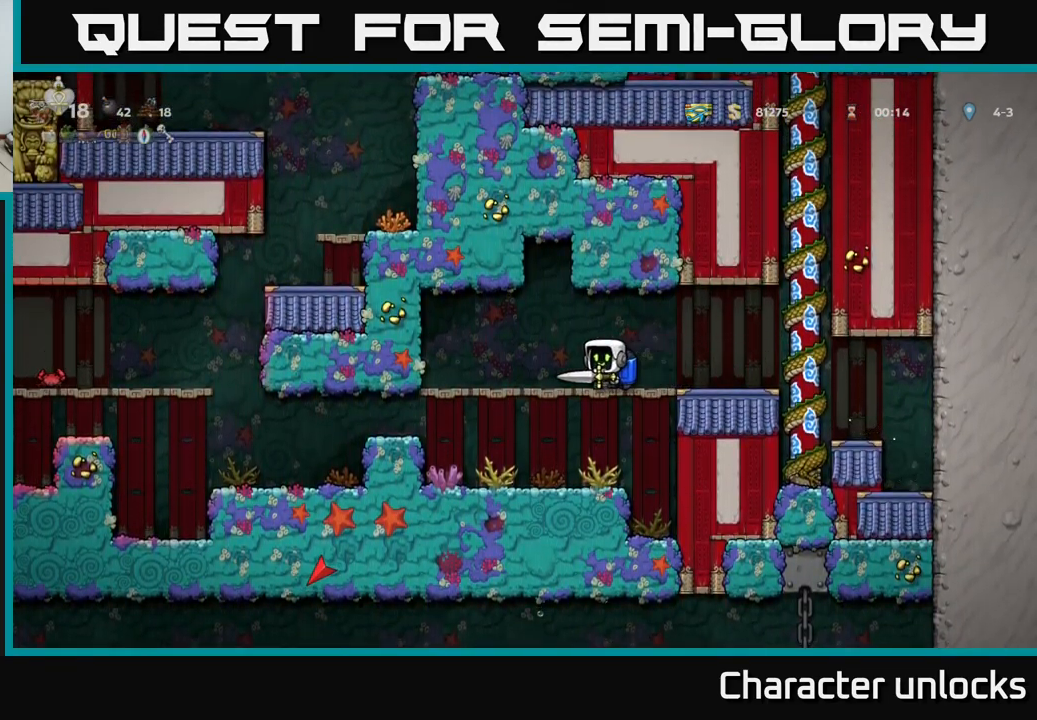
{"buttons": ["A", "DPAD_LEFT"], "left_stick": "center", "events": [[66, "DPAD_DOWN", "down"], [66, "DPAD_LEFT", "up"], [83, "A", "down"], [216, "A", "up"], [216, "DPAD_DOWN", "up"], [416, "DPAD_LEFT", "down"], [500, "A", "down"]]}